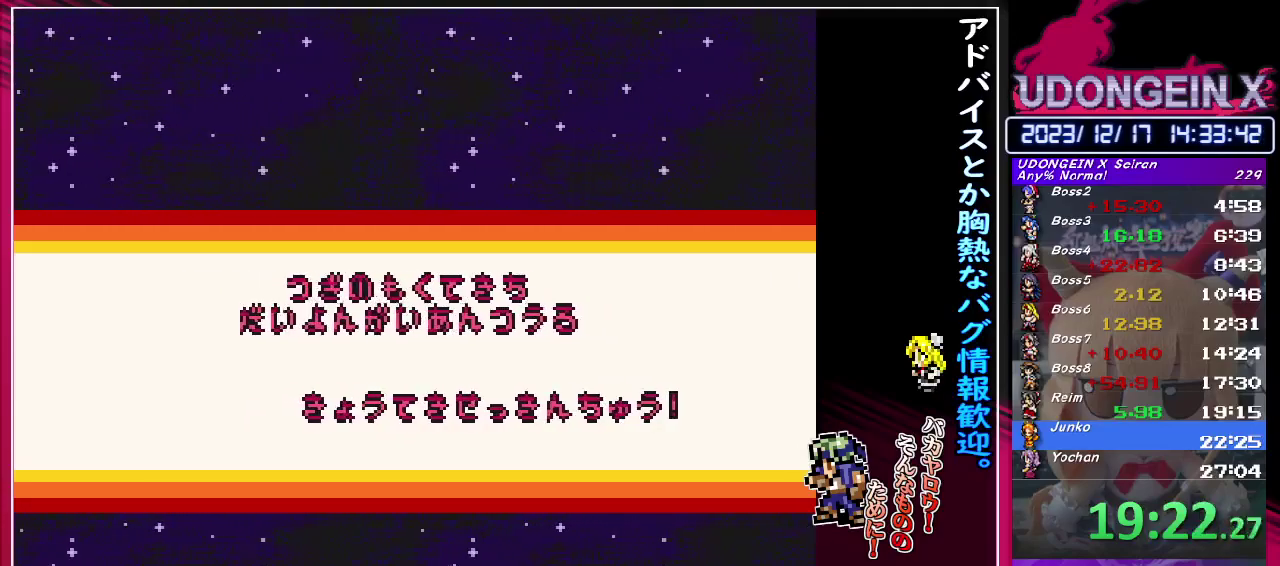
Gameplay with a controller (PlayStation layout); each line is a JSON object with the inputs held at the frame after it (dt_ms = milliseconds from this image to that frame). "events" lists button and stick changes between this image and that frame as [ms after this image, input, new state], when the widget could be followed in between. Not read: L3 R3 right_stick.
{"dt_ms": 500, "buttons": [], "left_stick": "center", "events": [[83, "CIRCLE", "up"], [150, "CIRCLE", "down"], [217, "CIRCLE", "up"], [300, "CIRCLE", "down"], [350, "CIRCLE", "up"]]}
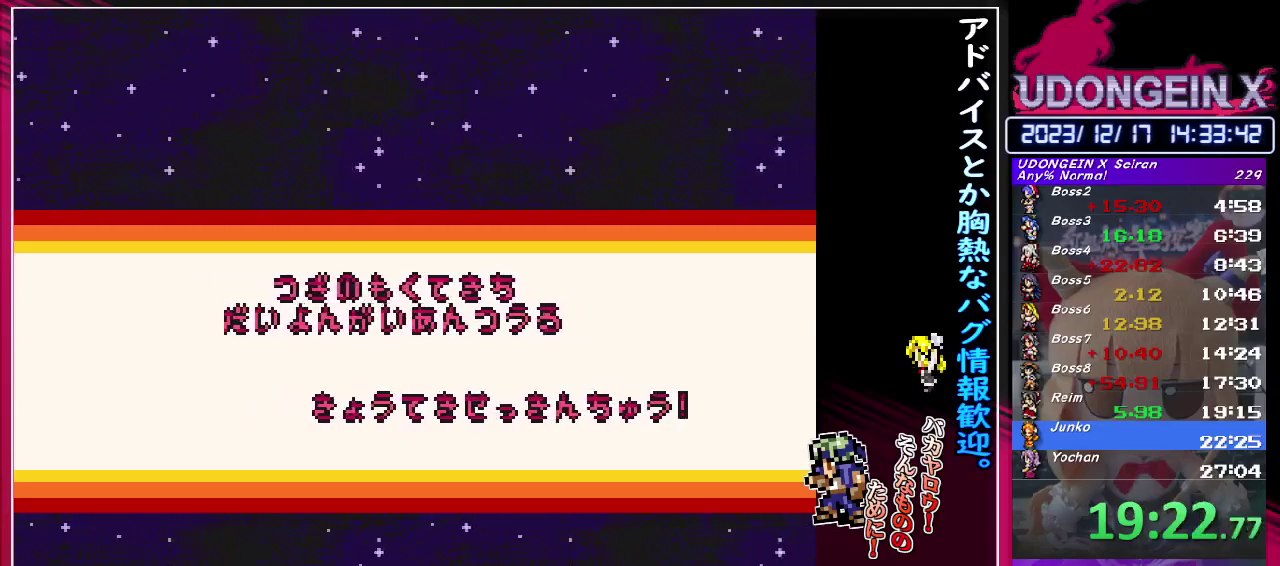
{"dt_ms": 500, "buttons": ["CIRCLE"], "left_stick": "center", "events": [[467, "CIRCLE", "down"]]}
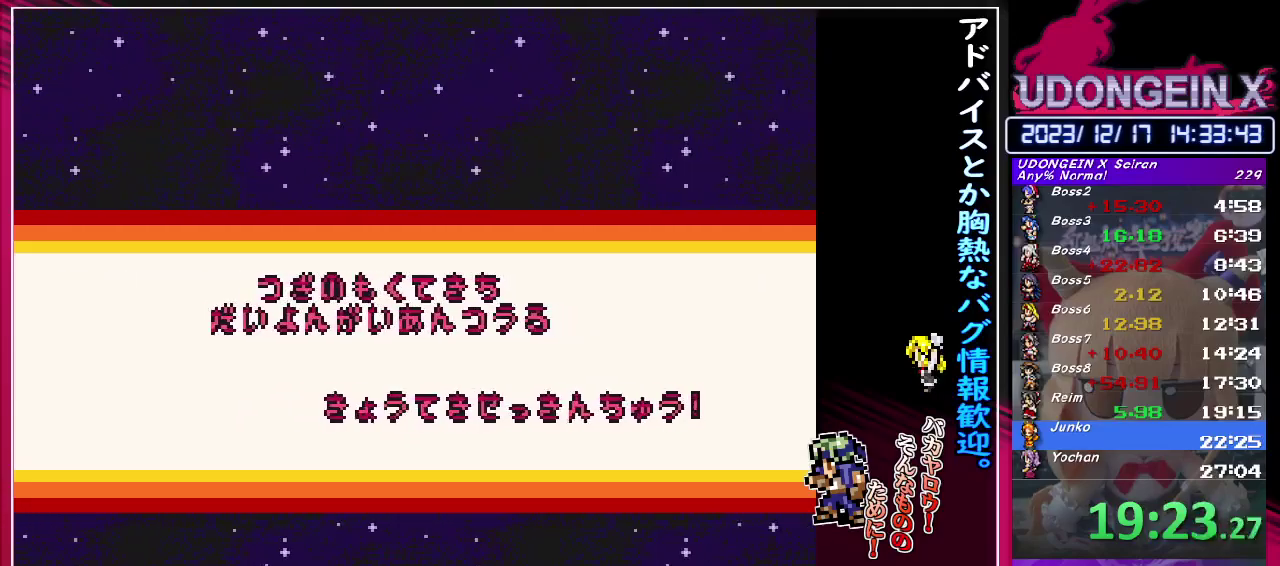
{"dt_ms": 500, "buttons": [], "left_stick": "center", "events": [[50, "CIRCLE", "up"]]}
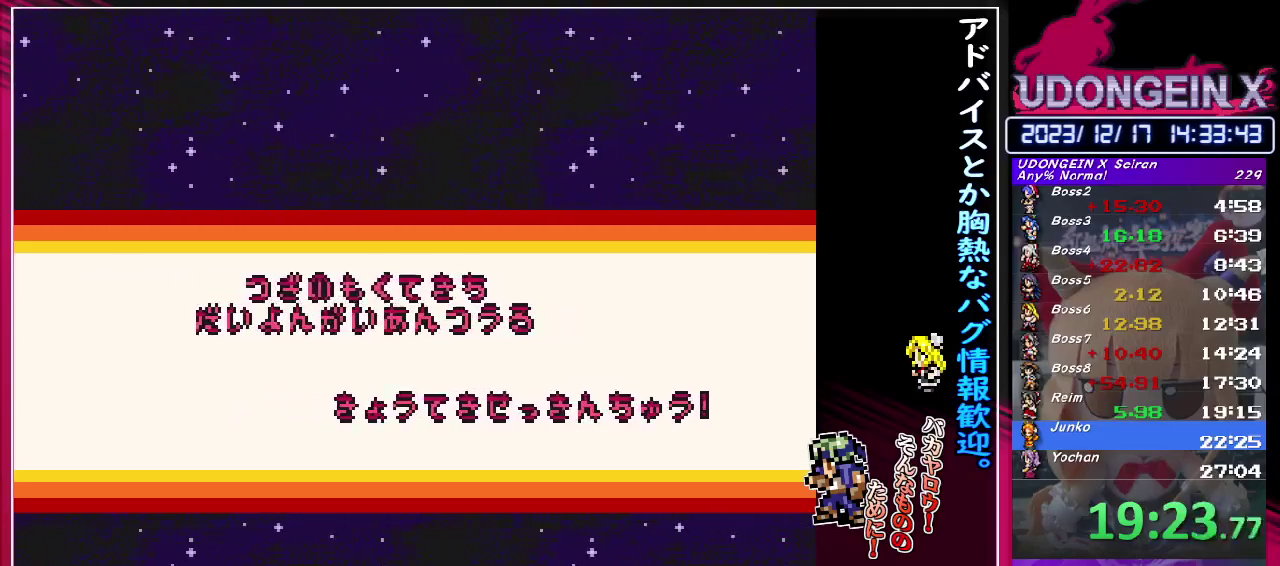
{"dt_ms": 500, "buttons": [], "left_stick": "center", "events": [[250, "CROSS", "down"], [367, "CROSS", "up"]]}
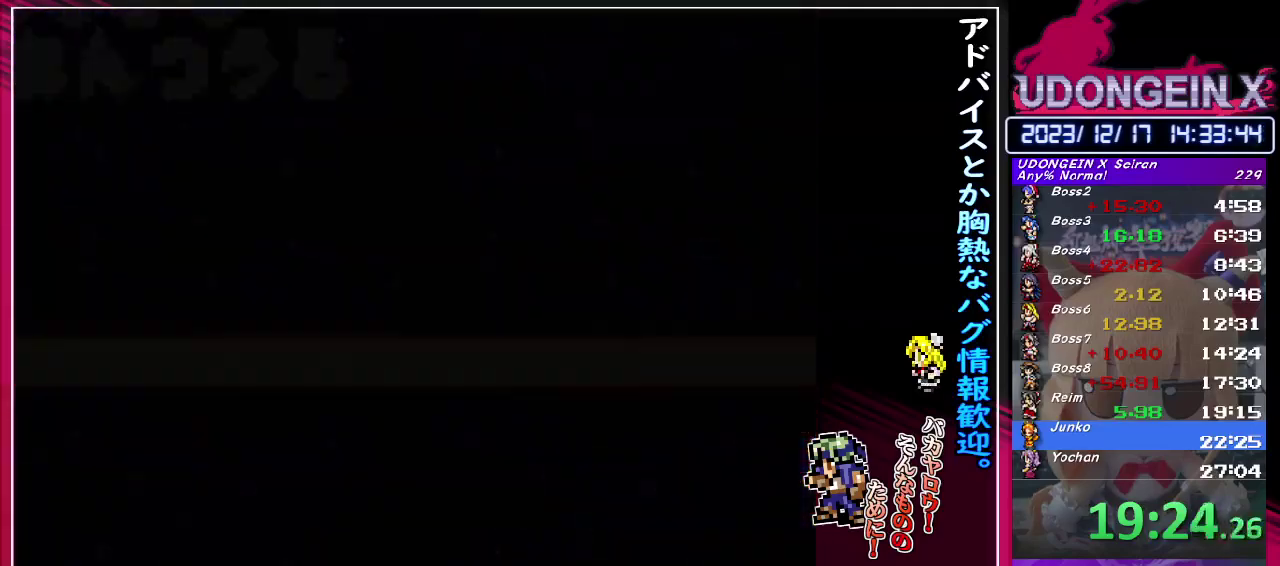
{"dt_ms": 500, "buttons": [], "left_stick": "center", "events": [[383, "CIRCLE", "down"], [450, "CIRCLE", "up"]]}
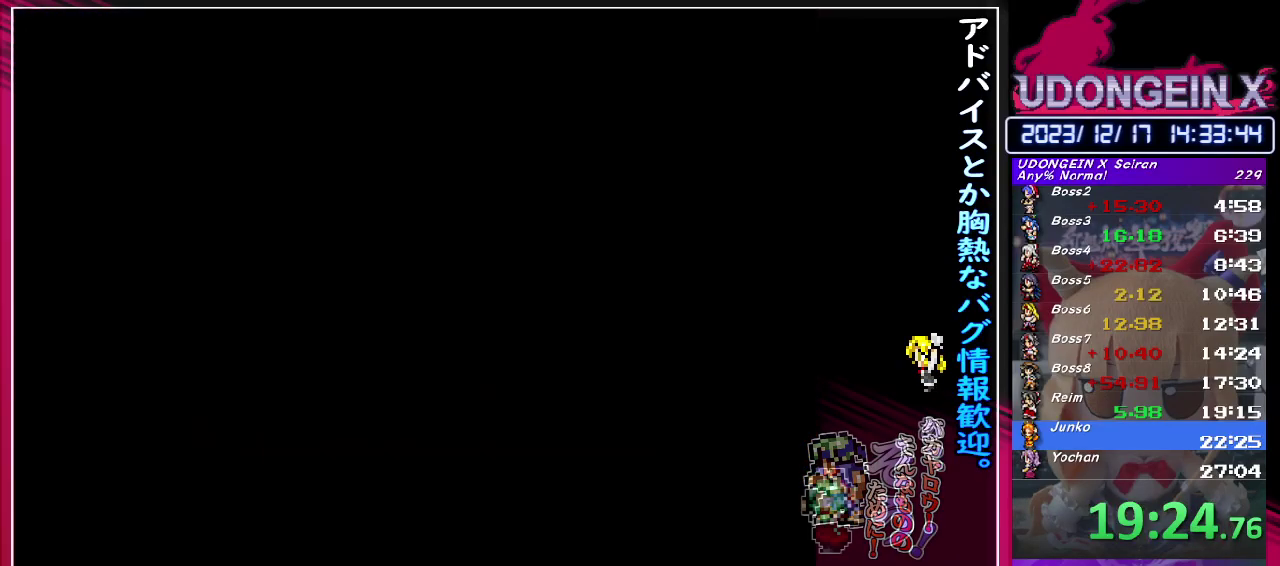
{"dt_ms": 500, "buttons": [], "left_stick": "center", "events": []}
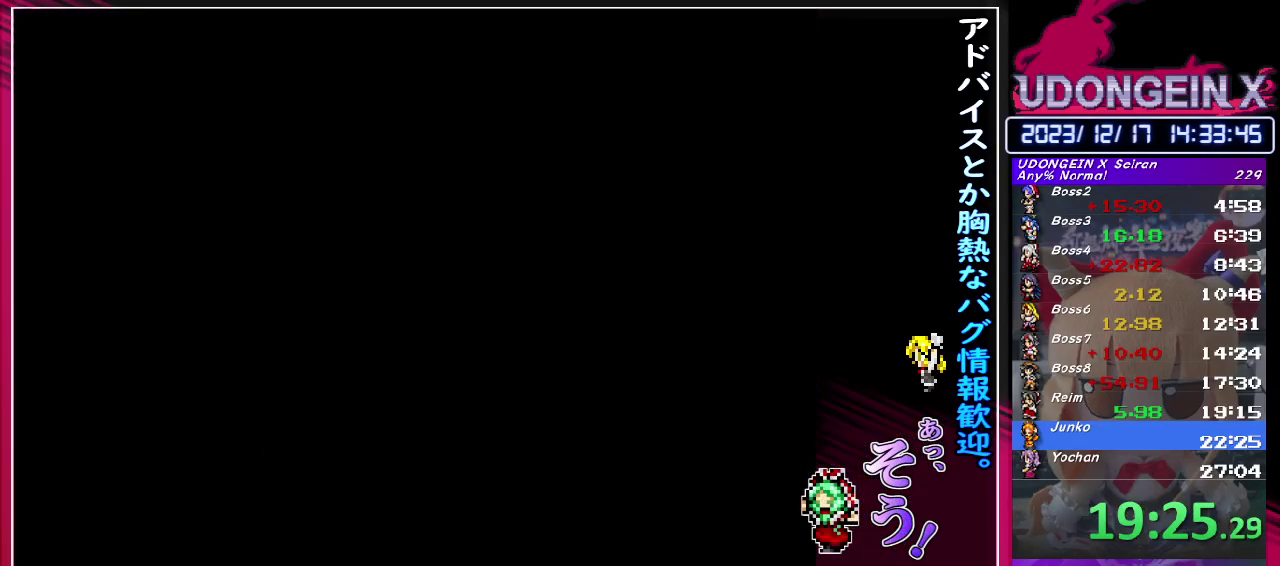
{"dt_ms": 1000, "buttons": [], "left_stick": "right", "events": [[933, "left_stick", "right"]]}
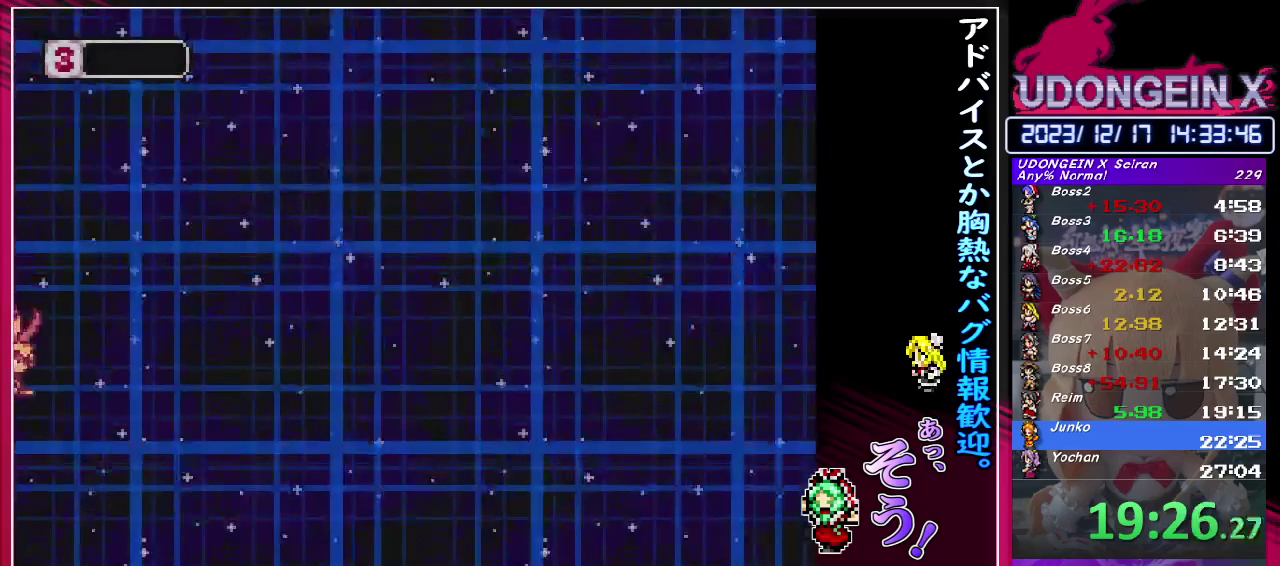
{"dt_ms": 500, "buttons": [], "left_stick": "center", "events": [[233, "left_stick", "center"]]}
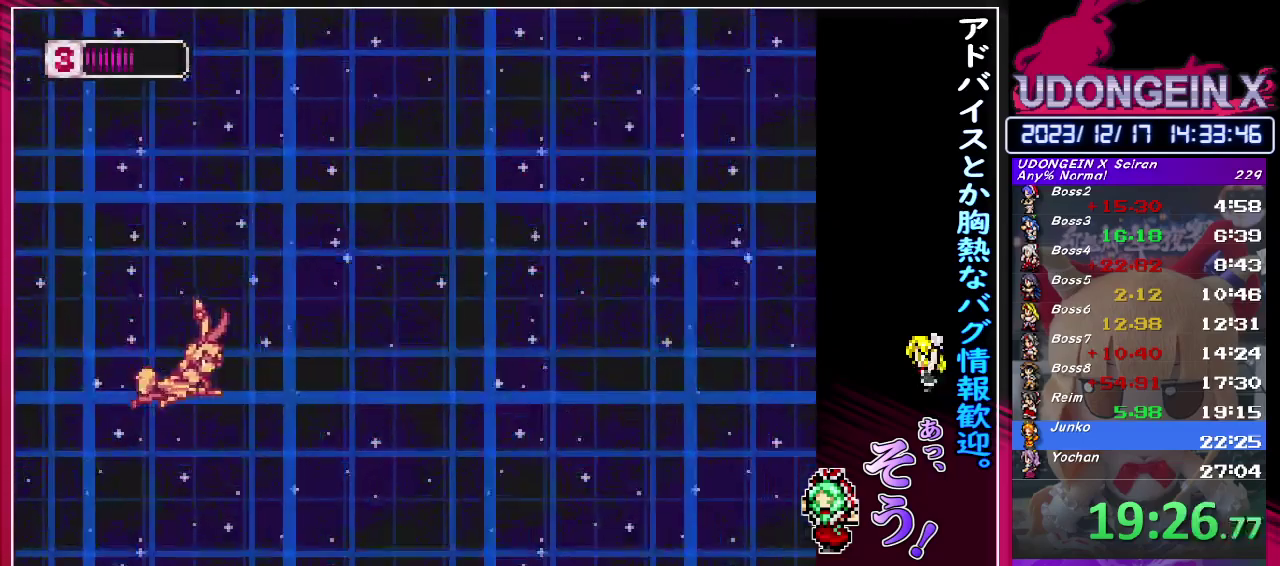
{"dt_ms": 500, "buttons": [], "left_stick": "center", "events": []}
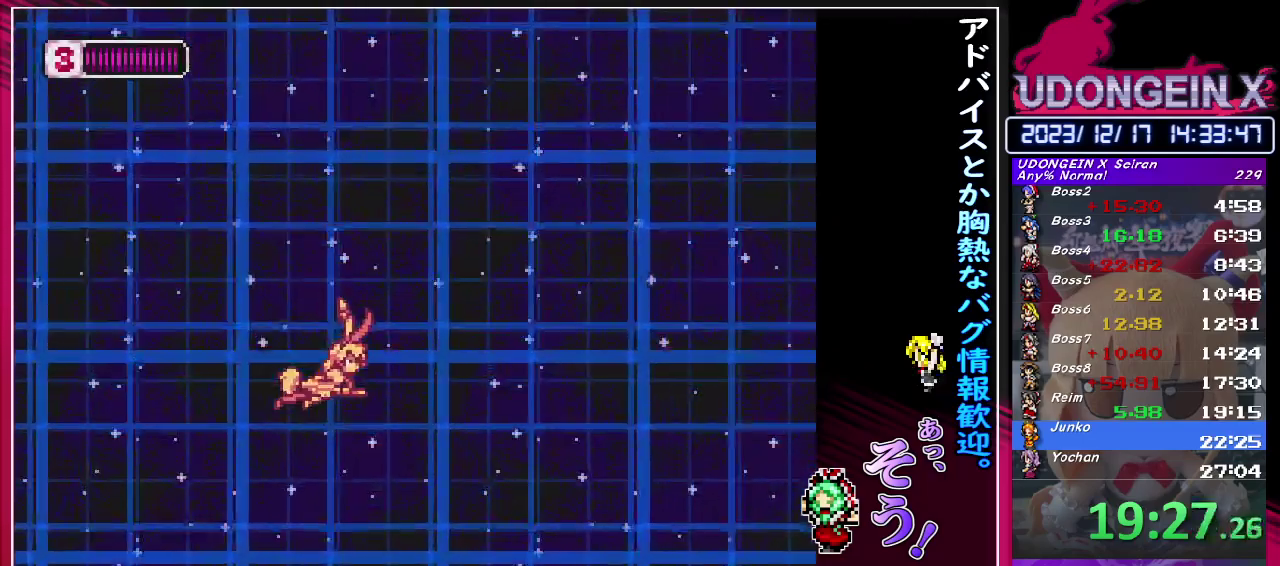
{"dt_ms": 500, "buttons": [], "left_stick": "center", "events": []}
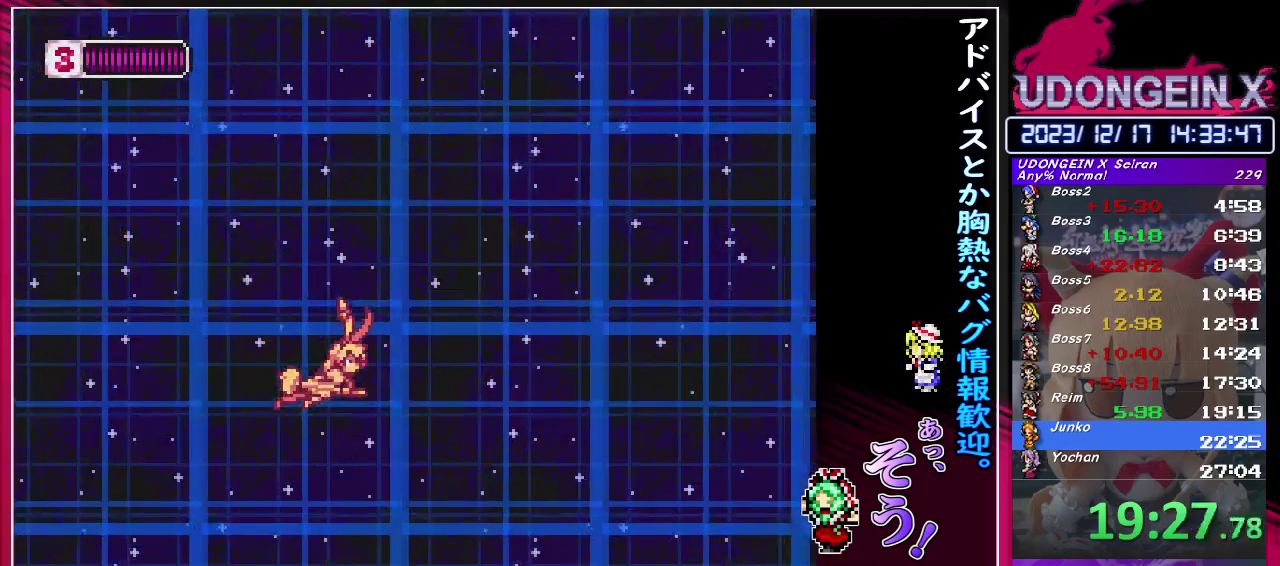
{"dt_ms": 500, "buttons": [], "left_stick": "right", "events": [[283, "left_stick", "down"], [333, "left_stick", "up-left"], [483, "left_stick", "right"]]}
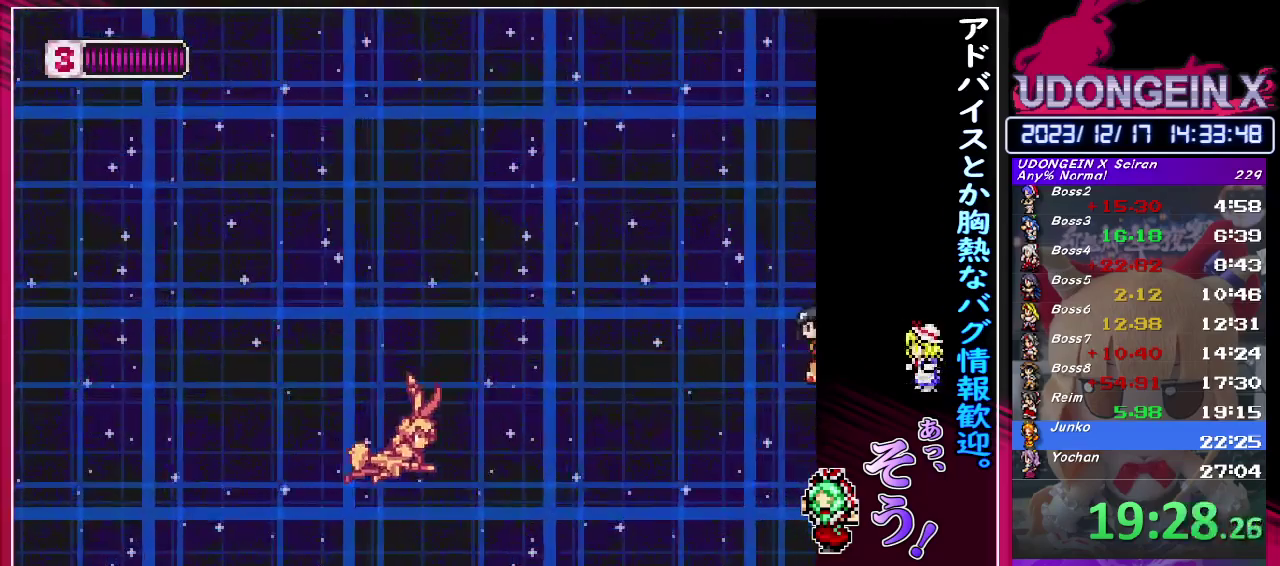
{"dt_ms": 500, "buttons": [], "left_stick": "down", "events": [[50, "left_stick", "down-left"], [183, "TRIANGLE", "down"], [317, "TRIANGLE", "up"], [317, "left_stick", "down"]]}
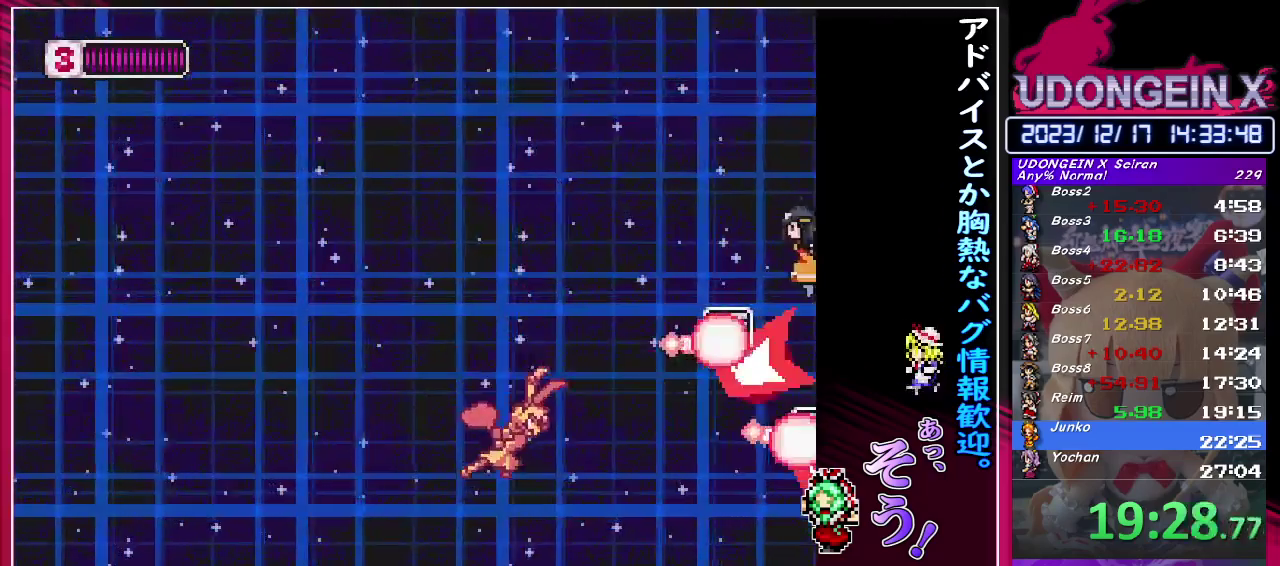
{"dt_ms": 500, "buttons": ["TRIANGLE"], "left_stick": "up-right", "events": [[100, "left_stick", "up"], [183, "left_stick", "up-left"], [467, "TRIANGLE", "down"], [500, "left_stick", "up-right"]]}
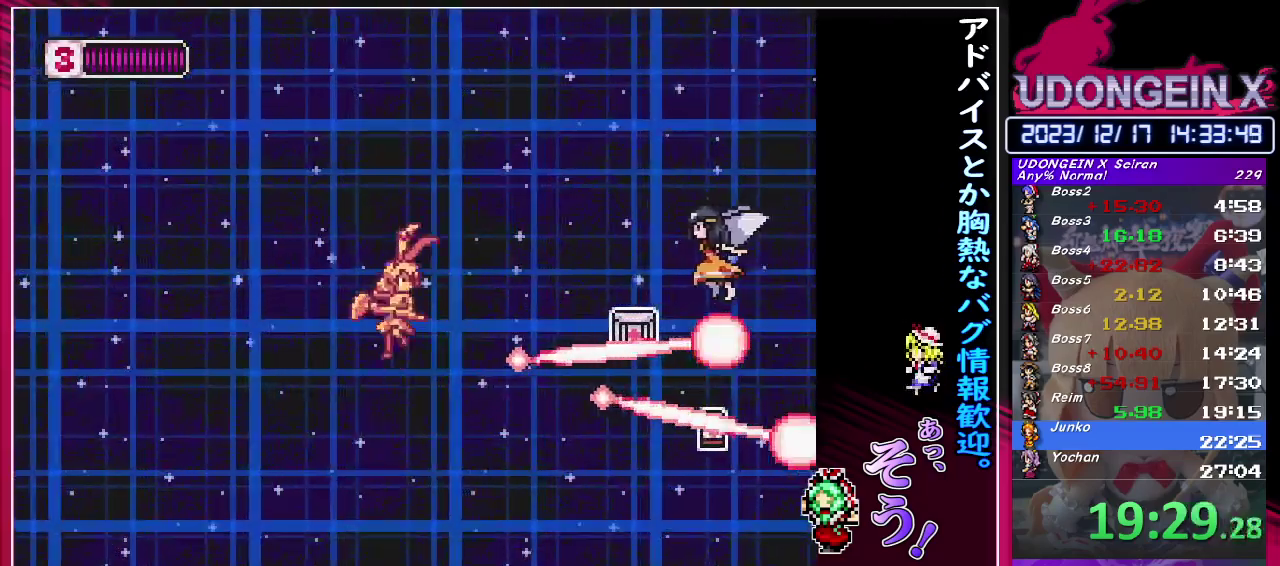
{"dt_ms": 500, "buttons": [], "left_stick": "up-right", "events": [[83, "TRIANGLE", "up"], [167, "left_stick", "up-left"], [350, "left_stick", "up-right"]]}
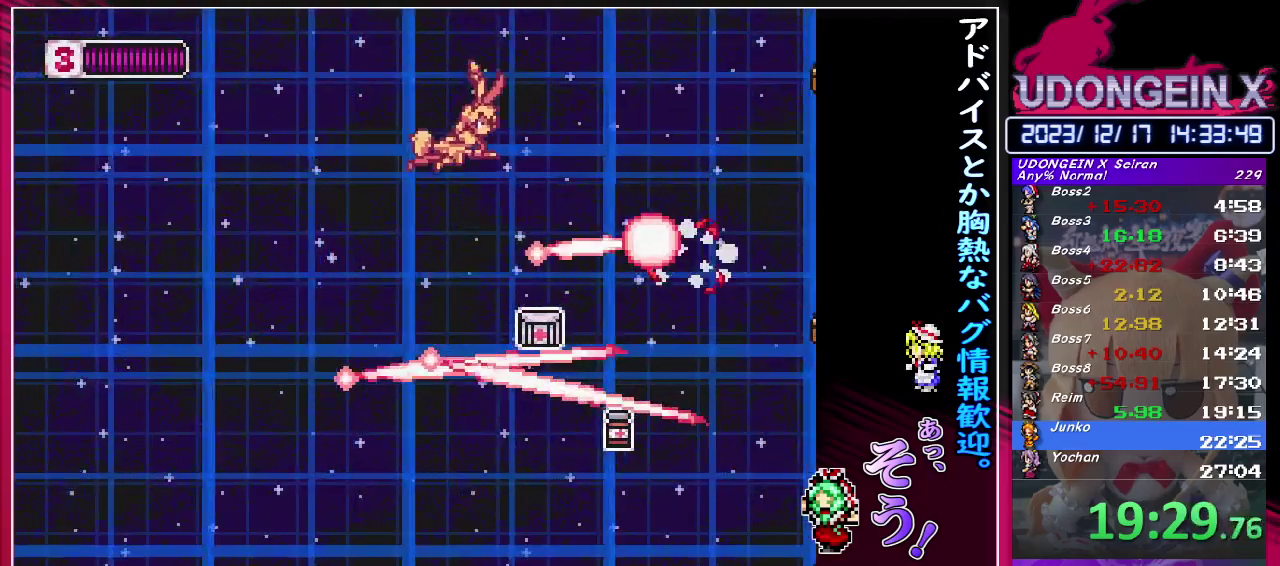
{"dt_ms": 500, "buttons": [], "left_stick": "down", "events": [[217, "left_stick", "down-right"], [417, "left_stick", "down"]]}
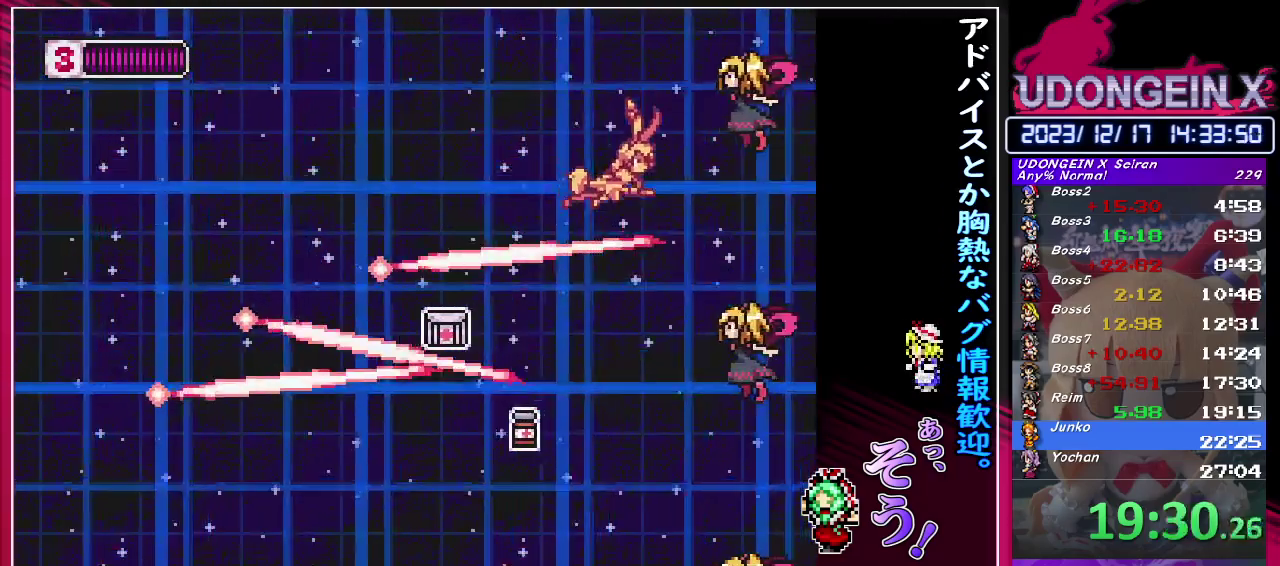
{"dt_ms": 500, "buttons": ["TRIANGLE"], "left_stick": "down", "events": [[17, "TRIANGLE", "down"], [117, "left_stick", "up-right"], [150, "TRIANGLE", "up"], [167, "left_stick", "down"], [467, "TRIANGLE", "down"]]}
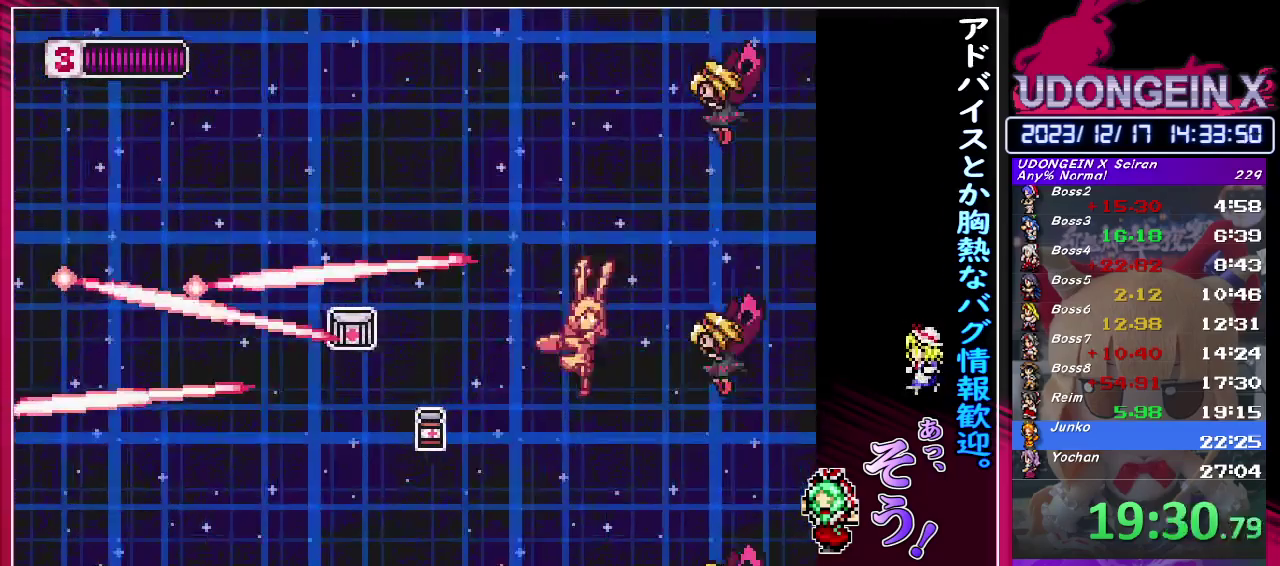
{"dt_ms": 500, "buttons": ["TRIANGLE"], "left_stick": "down-left", "events": [[33, "left_stick", "down-left"], [83, "TRIANGLE", "up"], [433, "TRIANGLE", "down"]]}
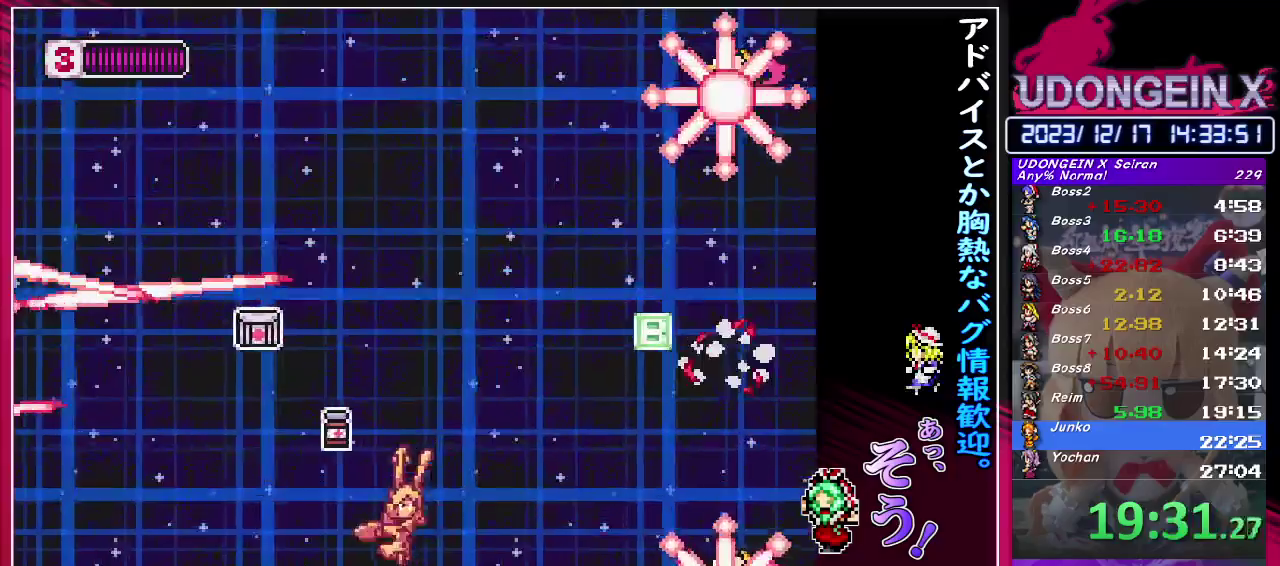
{"dt_ms": 500, "buttons": [], "left_stick": "up-right", "events": [[83, "TRIANGLE", "up"], [167, "left_stick", "up"], [450, "left_stick", "up-right"]]}
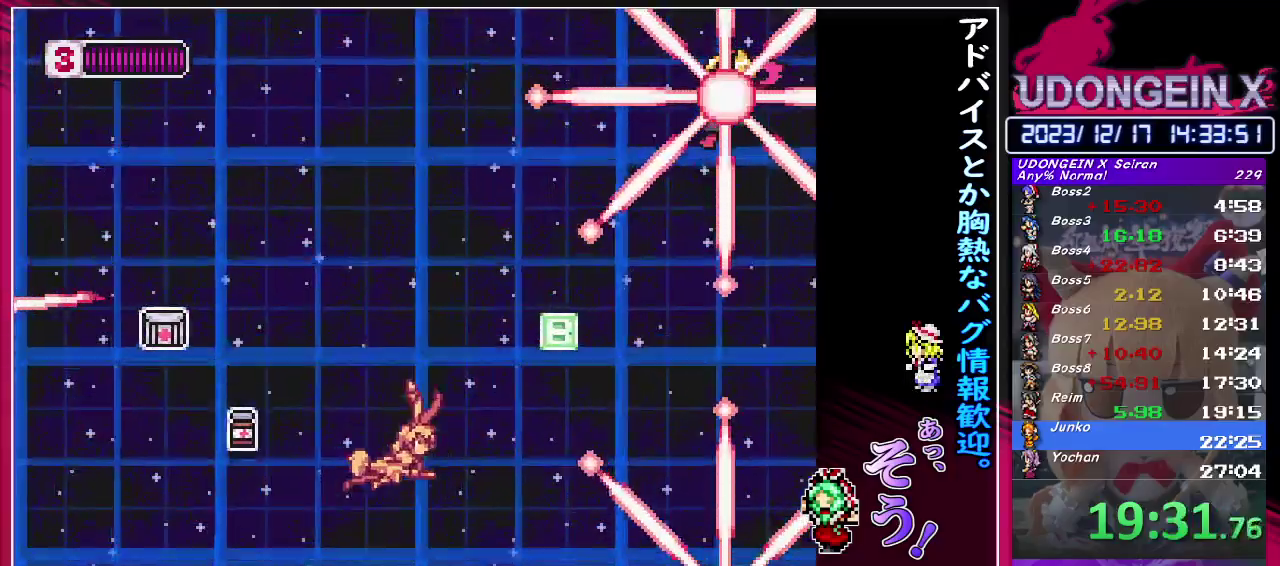
{"dt_ms": 500, "buttons": [], "left_stick": "center", "events": [[50, "left_stick", "up"], [200, "left_stick", "down"], [400, "left_stick", "center"]]}
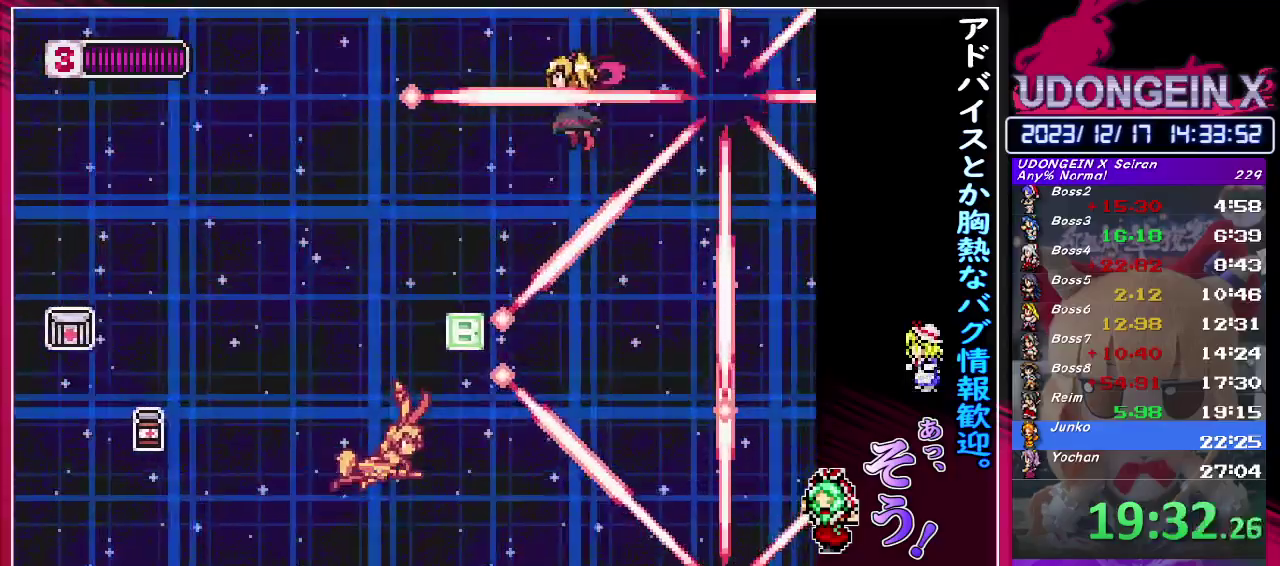
{"dt_ms": 500, "buttons": [], "left_stick": "center", "events": [[183, "left_stick", "down"], [250, "left_stick", "up-left"], [400, "left_stick", "center"]]}
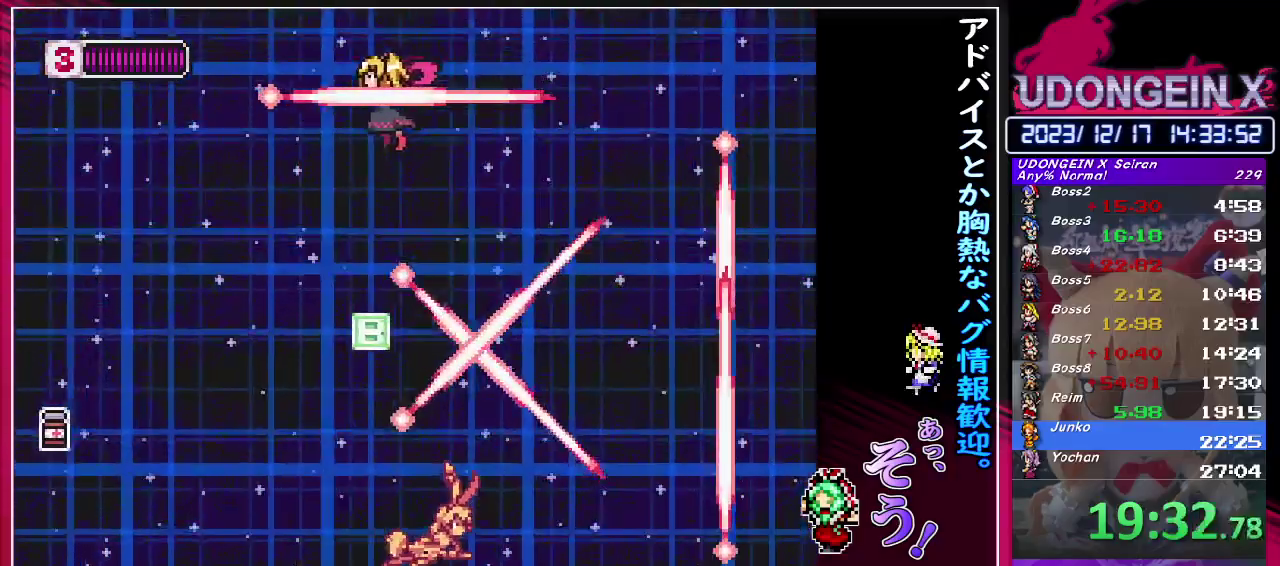
{"dt_ms": 500, "buttons": [], "left_stick": "center", "events": []}
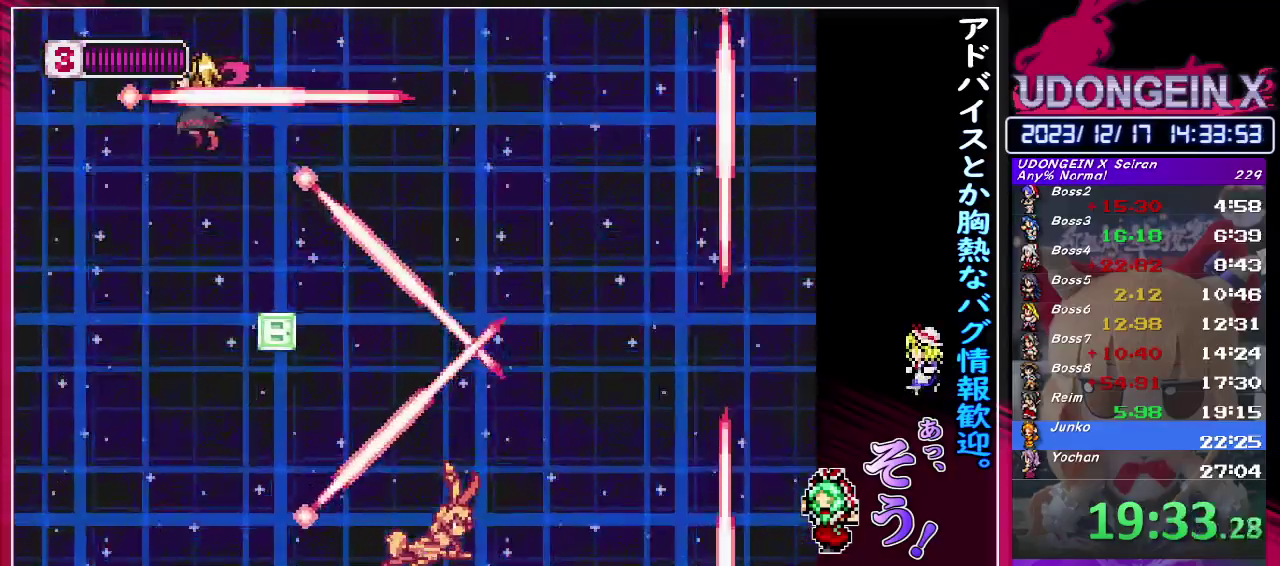
{"dt_ms": 500, "buttons": [], "left_stick": "up-right", "events": [[367, "left_stick", "up-right"]]}
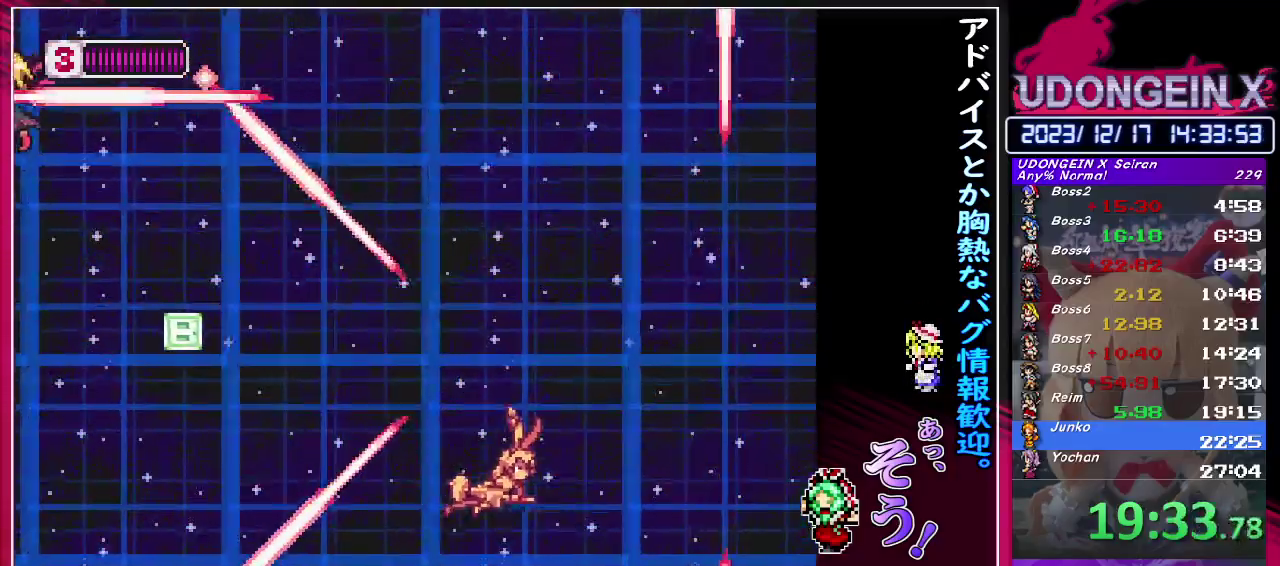
{"dt_ms": 500, "buttons": [], "left_stick": "center", "events": [[300, "TRIANGLE", "down"], [300, "left_stick", "center"], [400, "TRIANGLE", "up"]]}
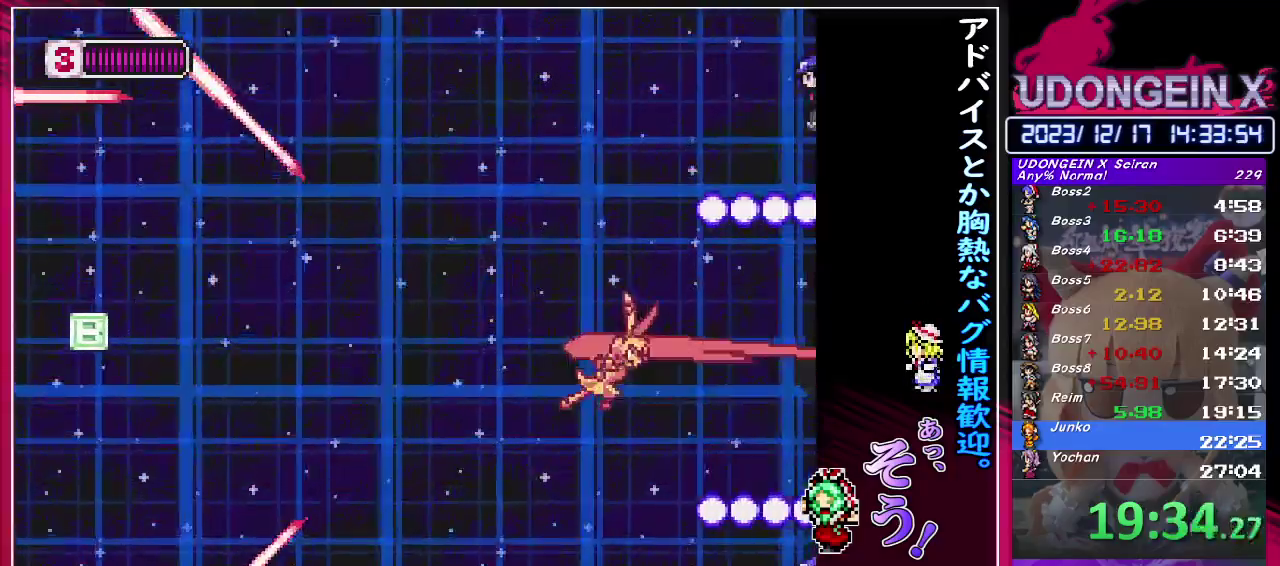
{"dt_ms": 500, "buttons": [], "left_stick": "center", "events": [[183, "left_stick", "right"], [333, "TRIANGLE", "down"], [350, "left_stick", "center"], [433, "TRIANGLE", "up"]]}
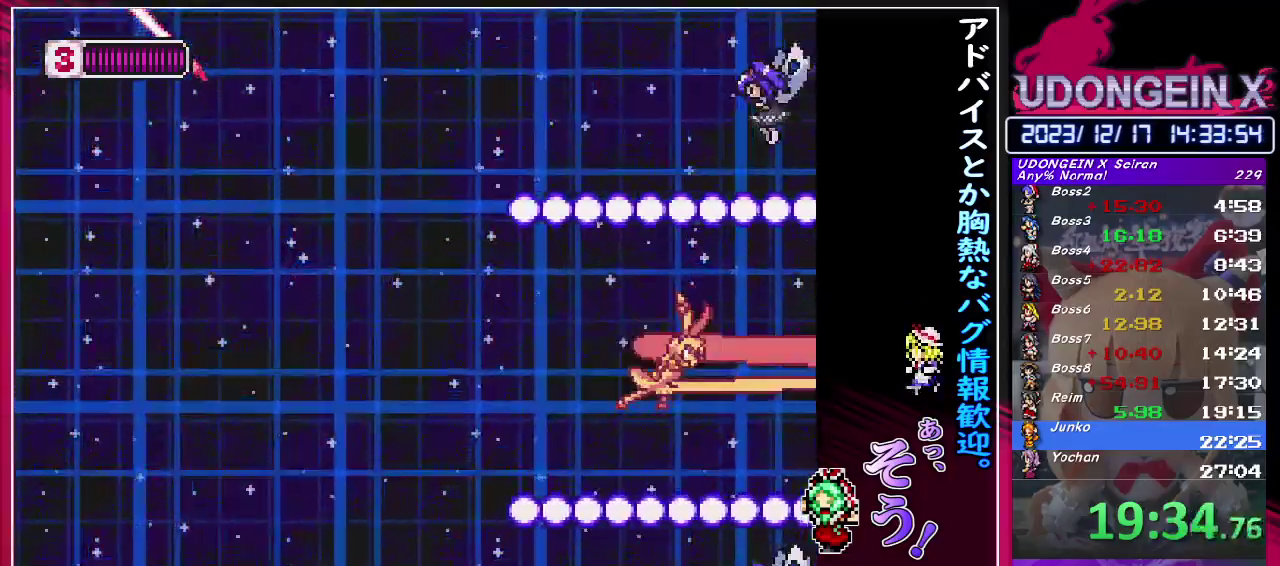
{"dt_ms": 500, "buttons": [], "left_stick": "center", "events": [[50, "left_stick", "right"], [250, "left_stick", "center"], [267, "TRIANGLE", "down"], [350, "TRIANGLE", "up"]]}